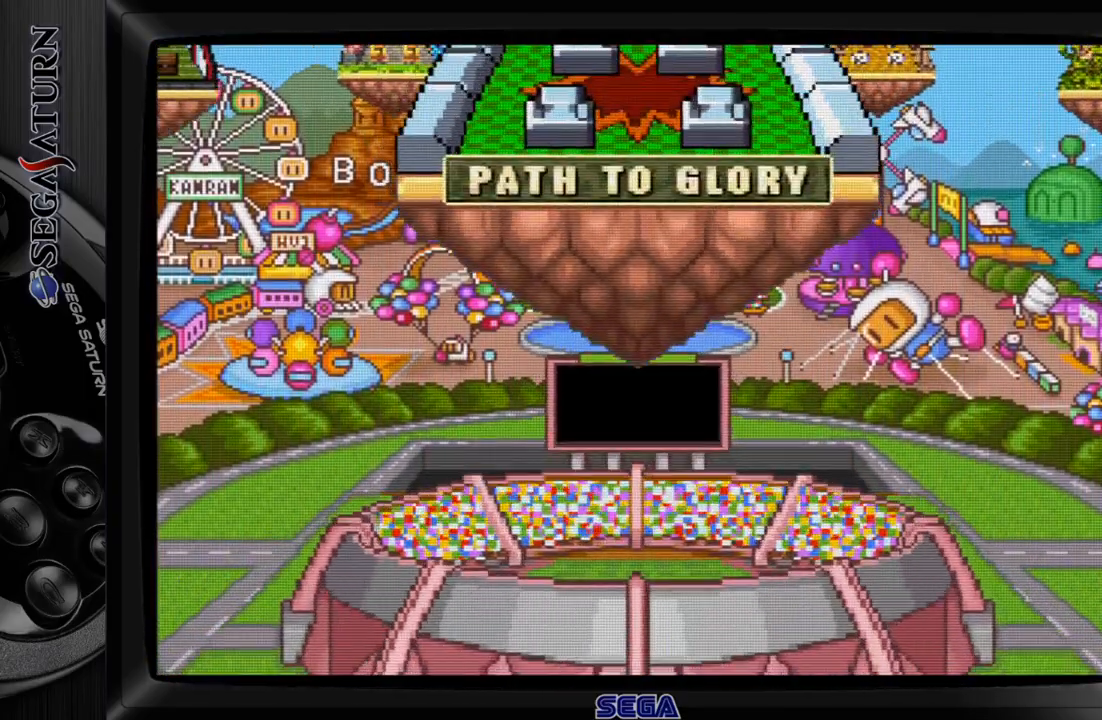
Gameplay with a controller (Xbox layout); each line is a JSON object with the inputs held at the frame after it. "events" lists button and stick changes between this image and that frame as [ms after this image, input, new state], when the widget could be followed in between. Not read: L2 L3 R2 R3 left_stick.
{"buttons": [], "events": []}
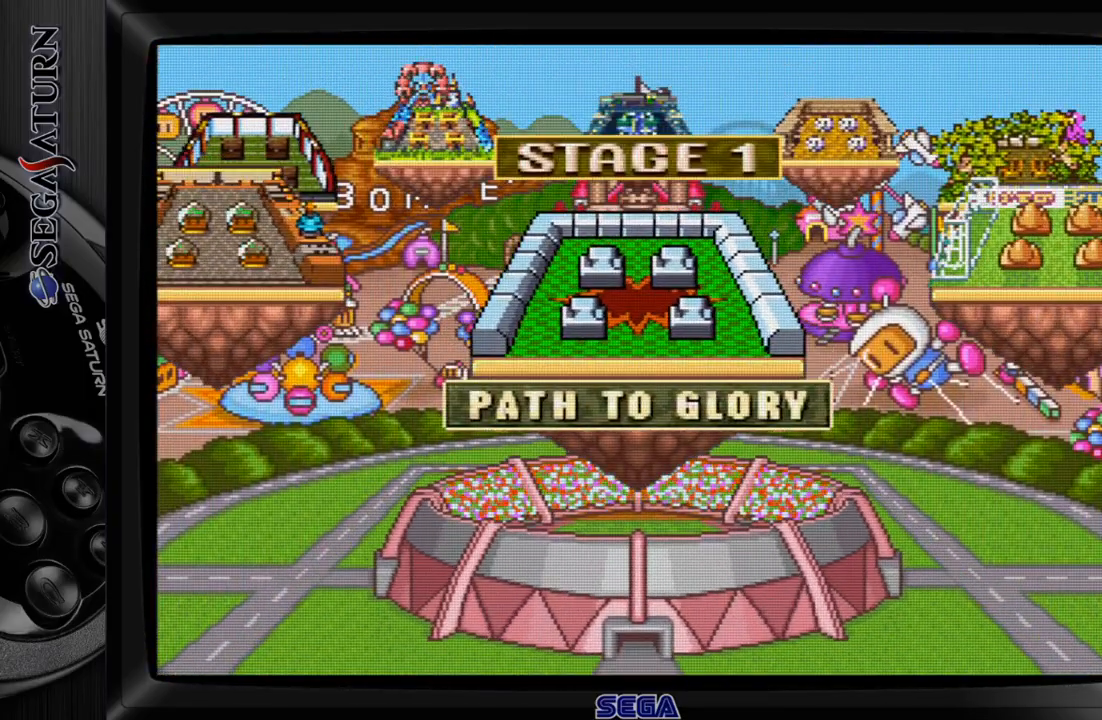
{"buttons": [], "events": []}
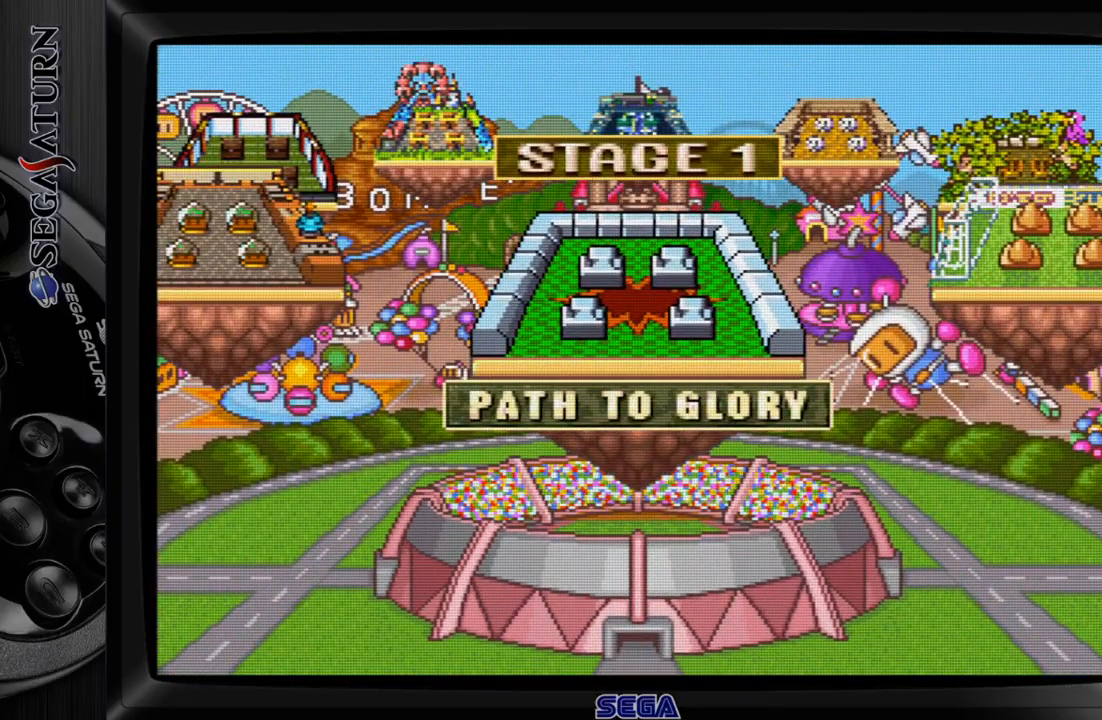
{"buttons": ["DPAD_RIGHT"], "events": [[483, "DPAD_RIGHT", "down"]]}
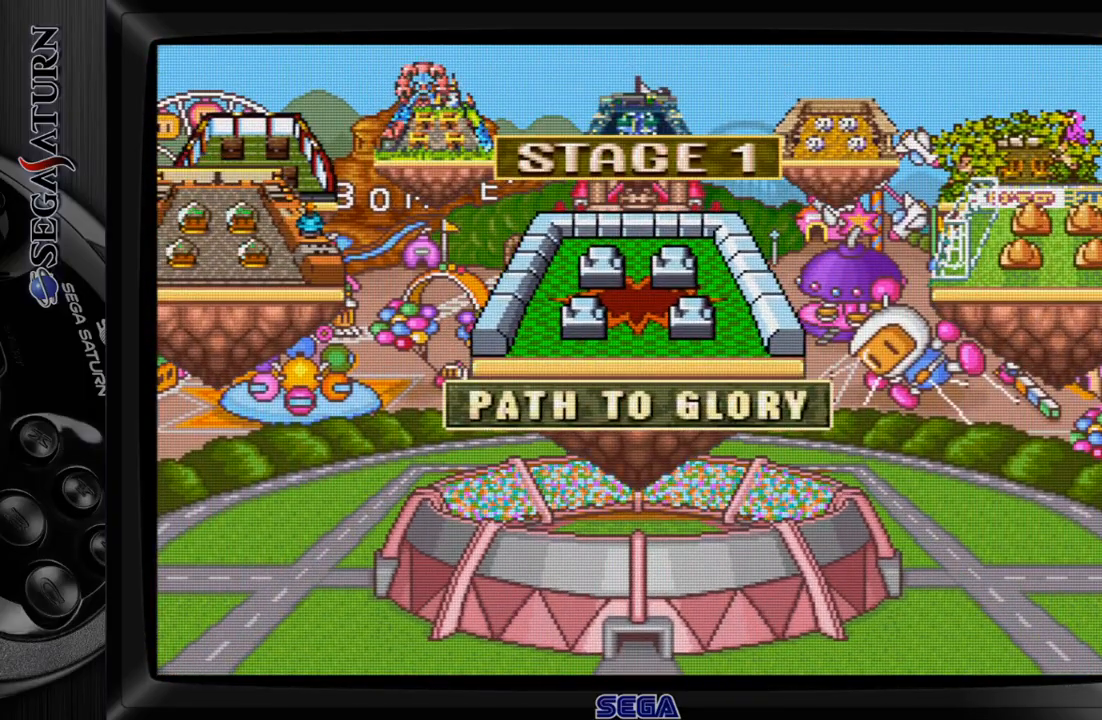
{"buttons": [], "events": [[100, "DPAD_RIGHT", "up"]]}
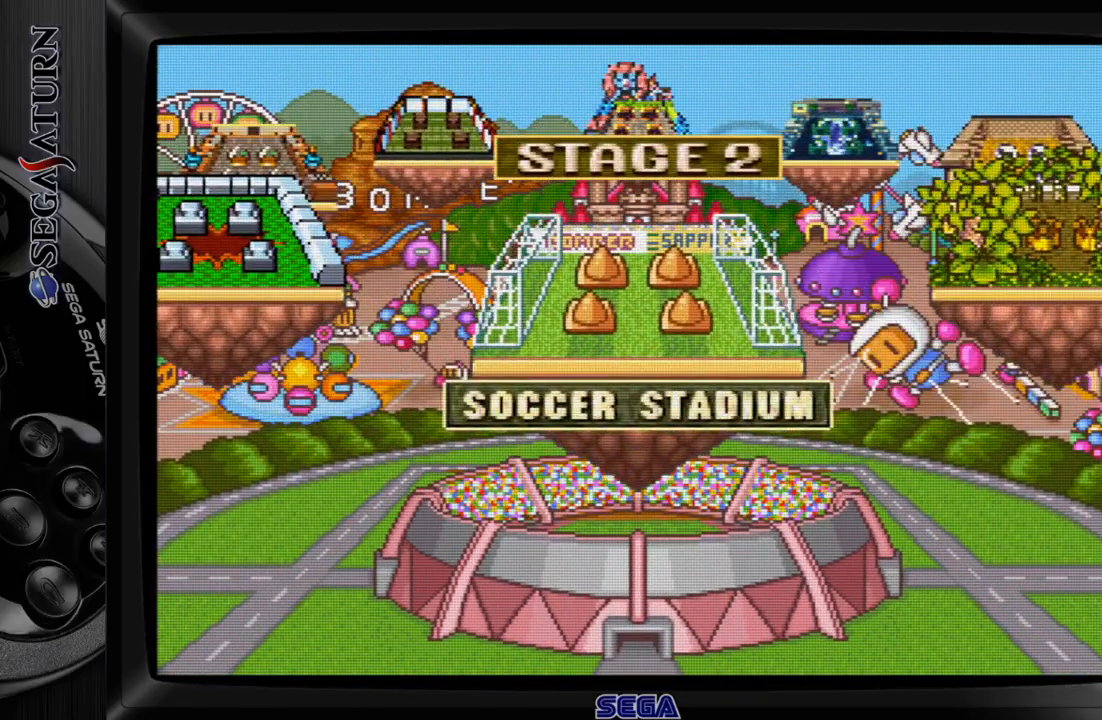
{"buttons": [], "events": []}
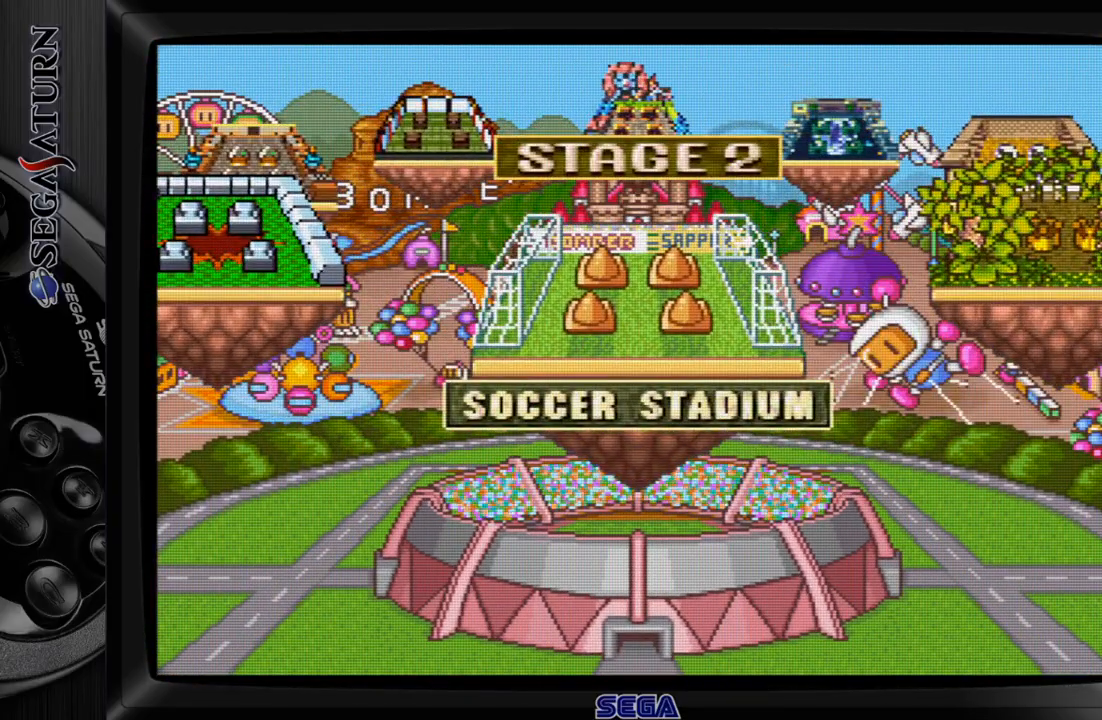
{"buttons": [], "events": []}
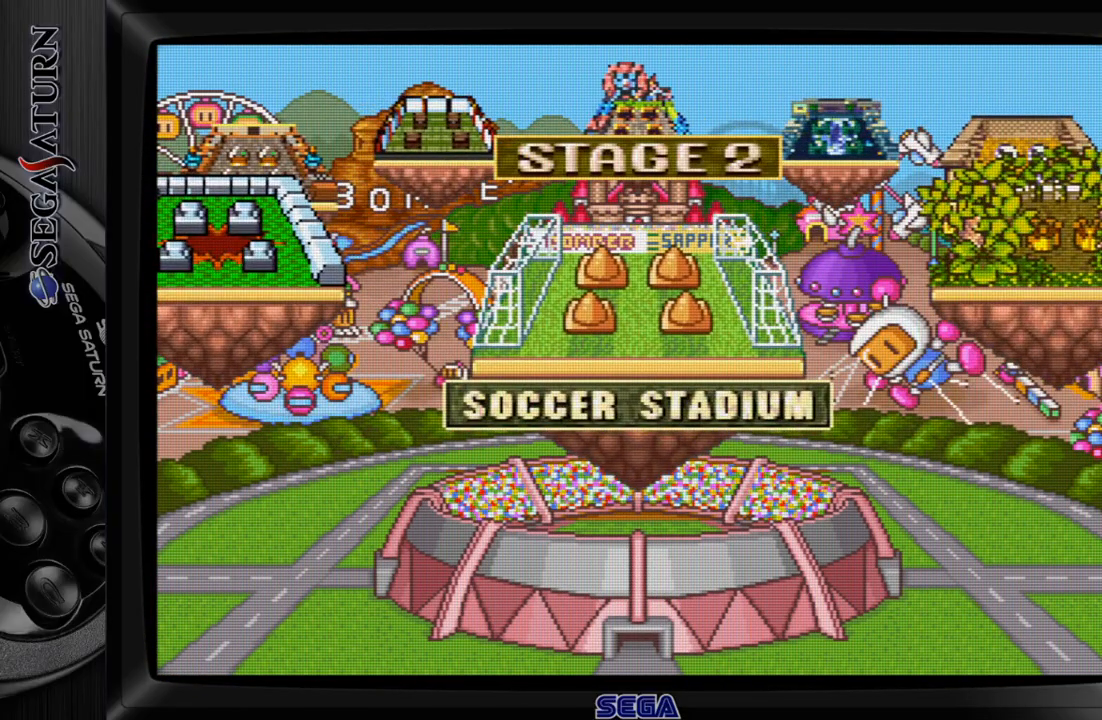
{"buttons": [], "events": [[350, "DPAD_RIGHT", "down"], [467, "DPAD_RIGHT", "up"]]}
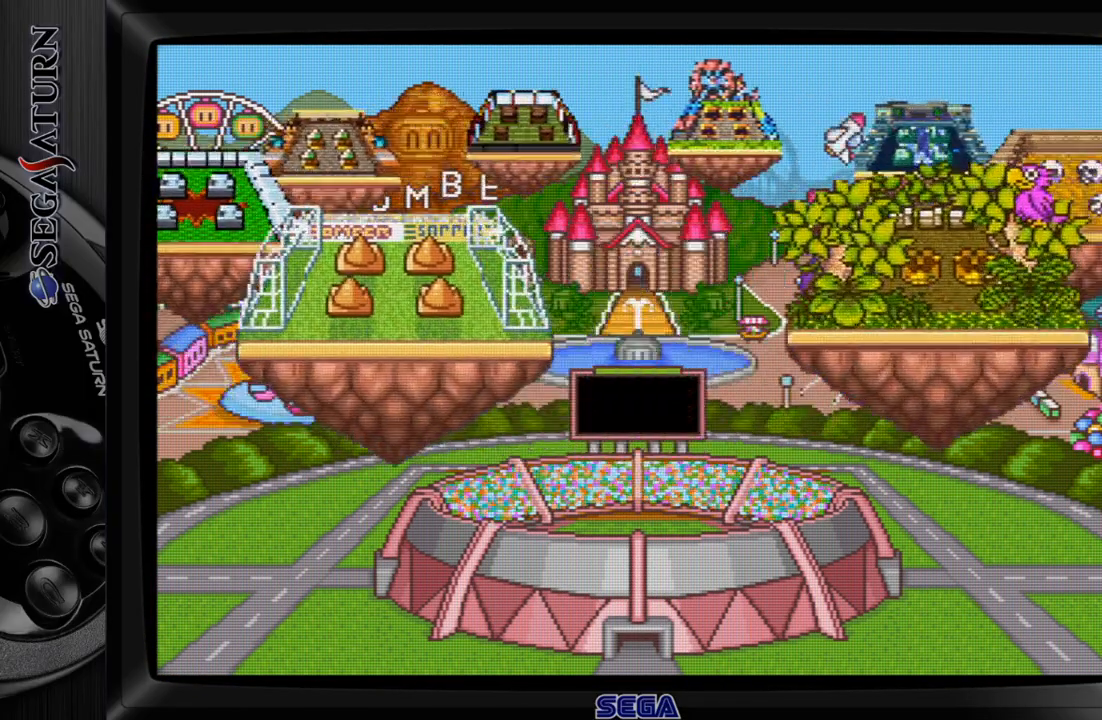
{"buttons": [], "events": []}
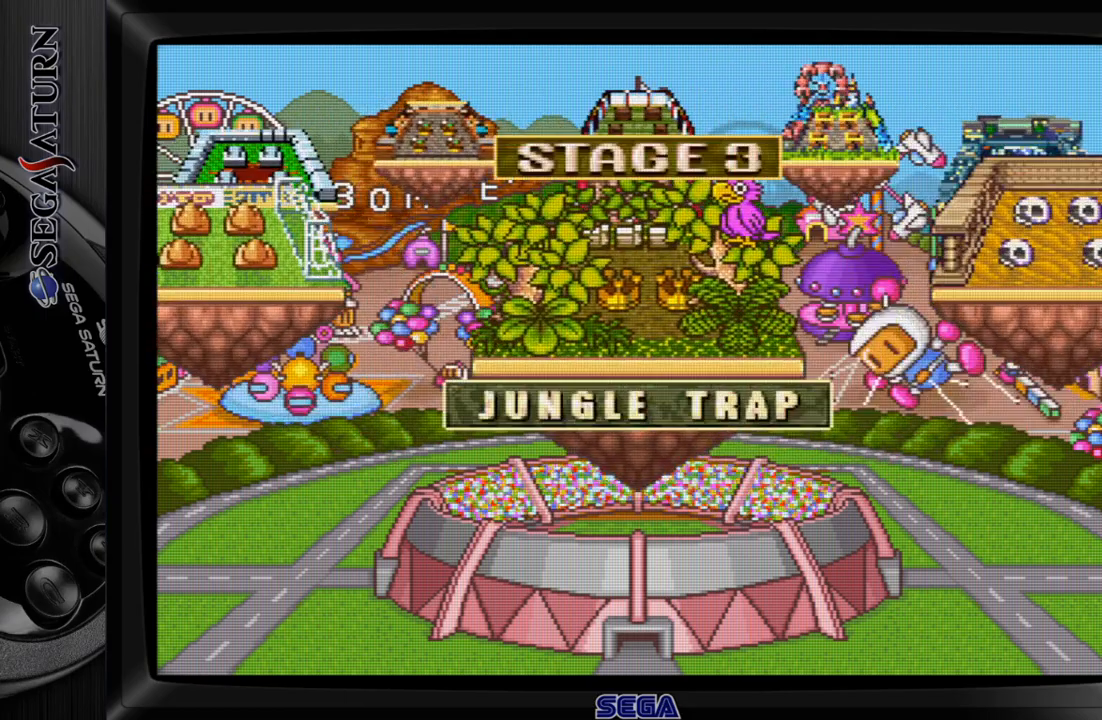
{"buttons": [], "events": []}
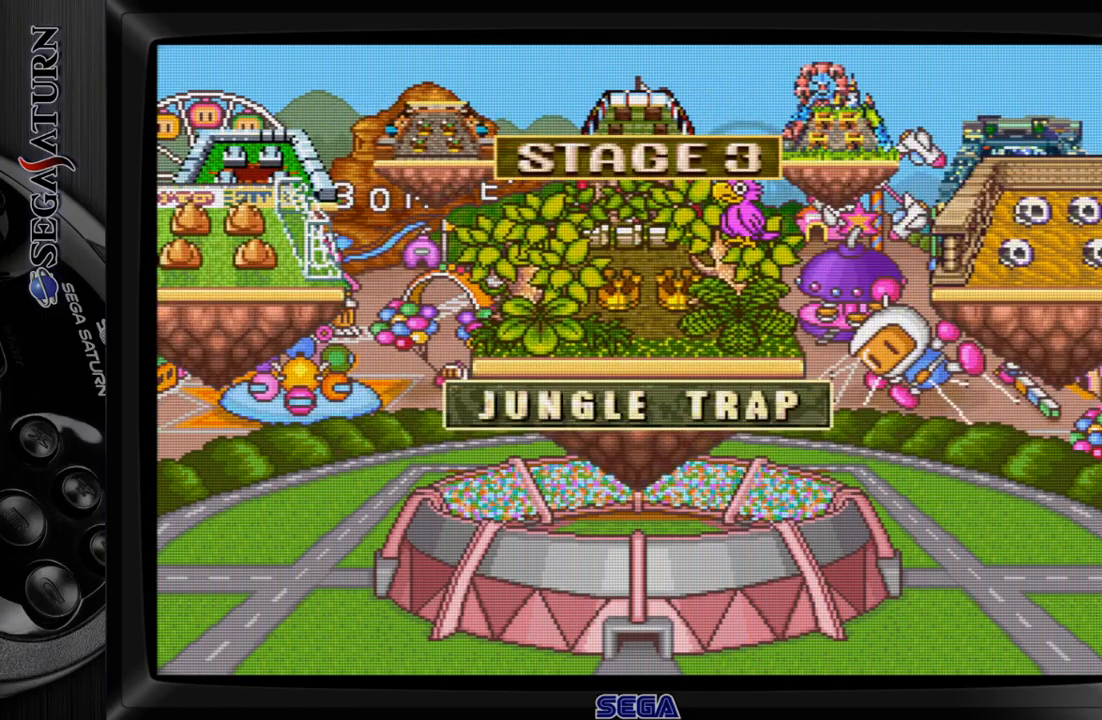
{"buttons": [], "events": []}
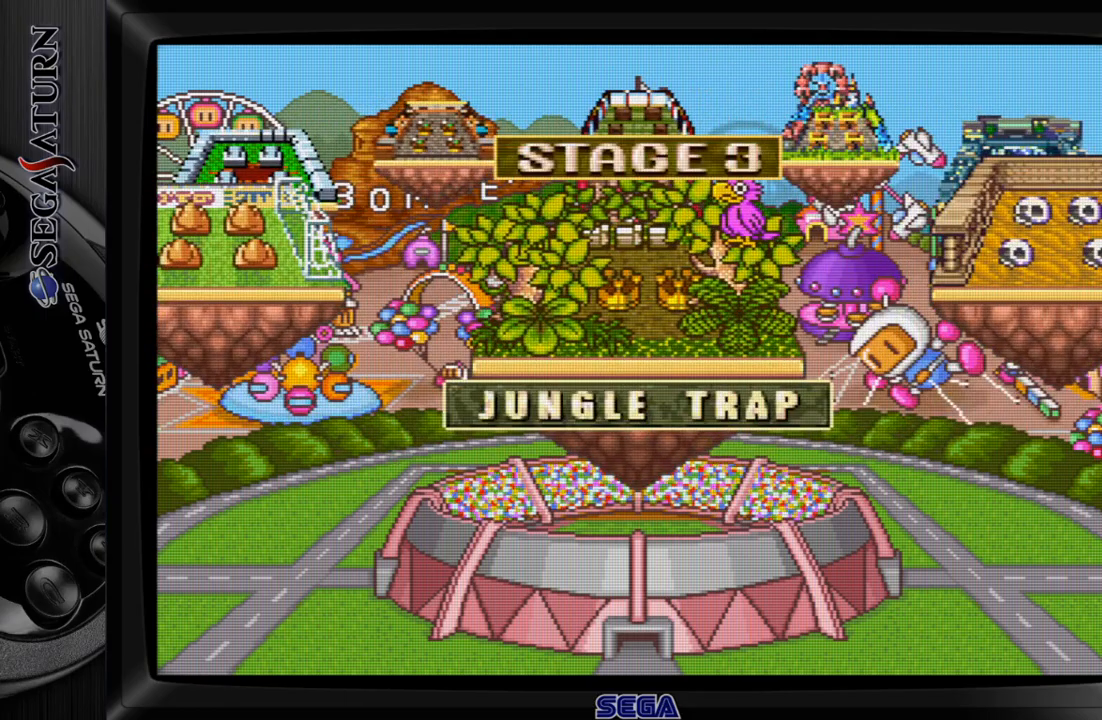
{"buttons": ["DPAD_RIGHT"], "events": [[383, "DPAD_RIGHT", "down"]]}
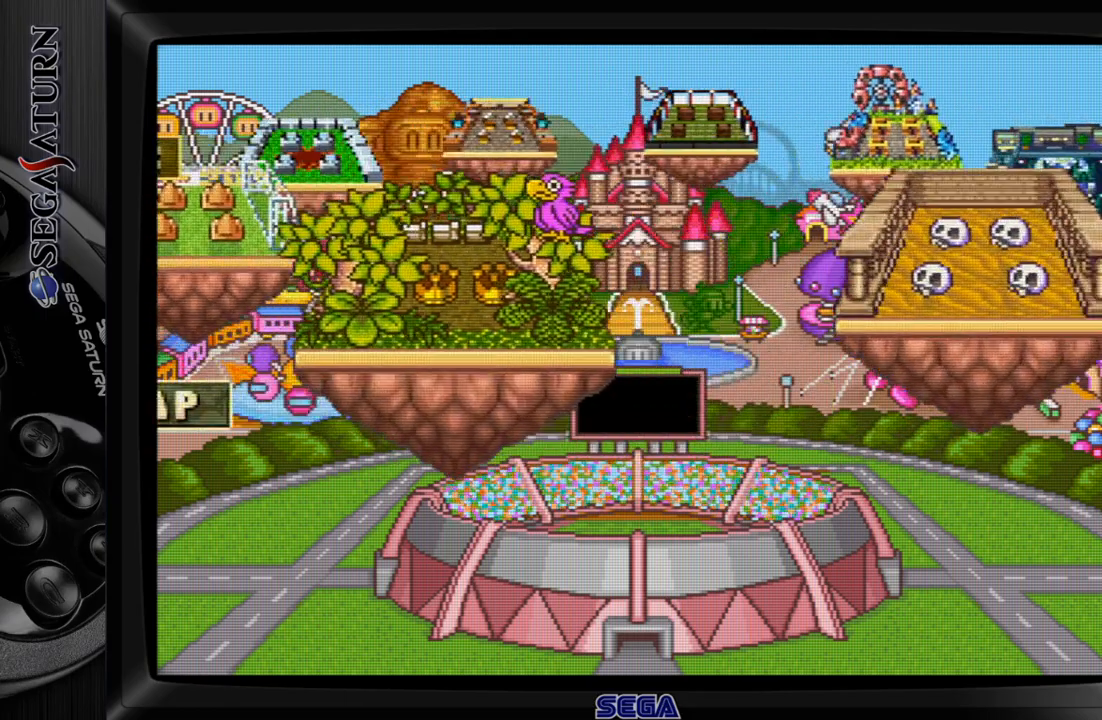
{"buttons": [], "events": [[17, "DPAD_RIGHT", "up"]]}
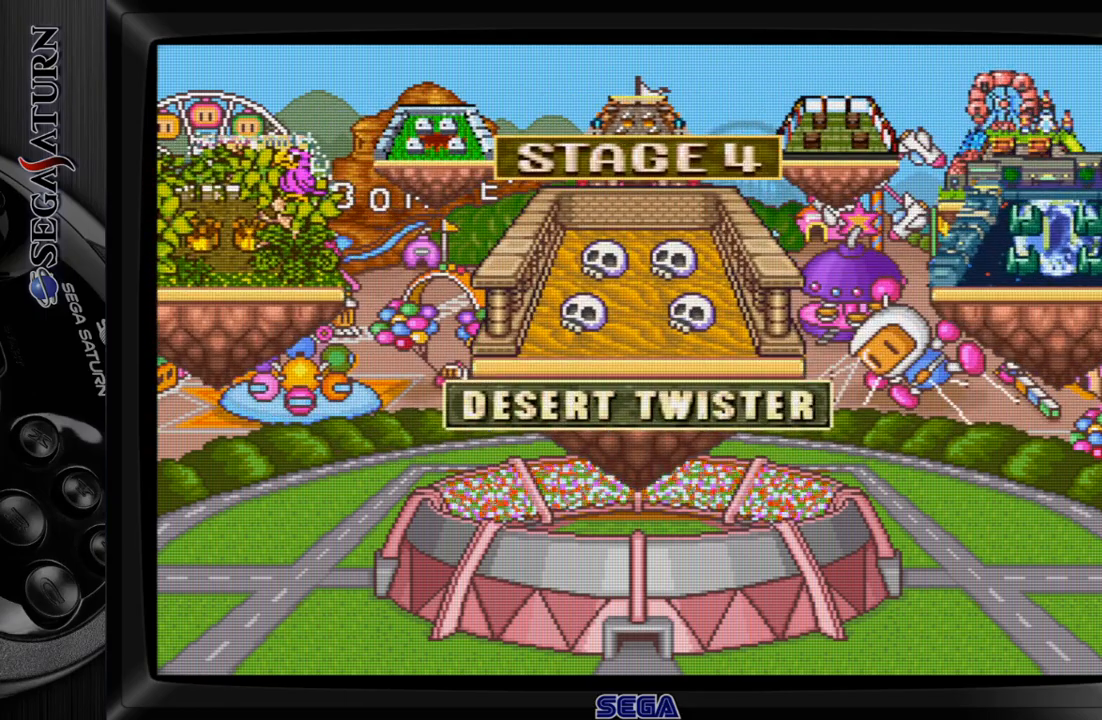
{"buttons": [], "events": []}
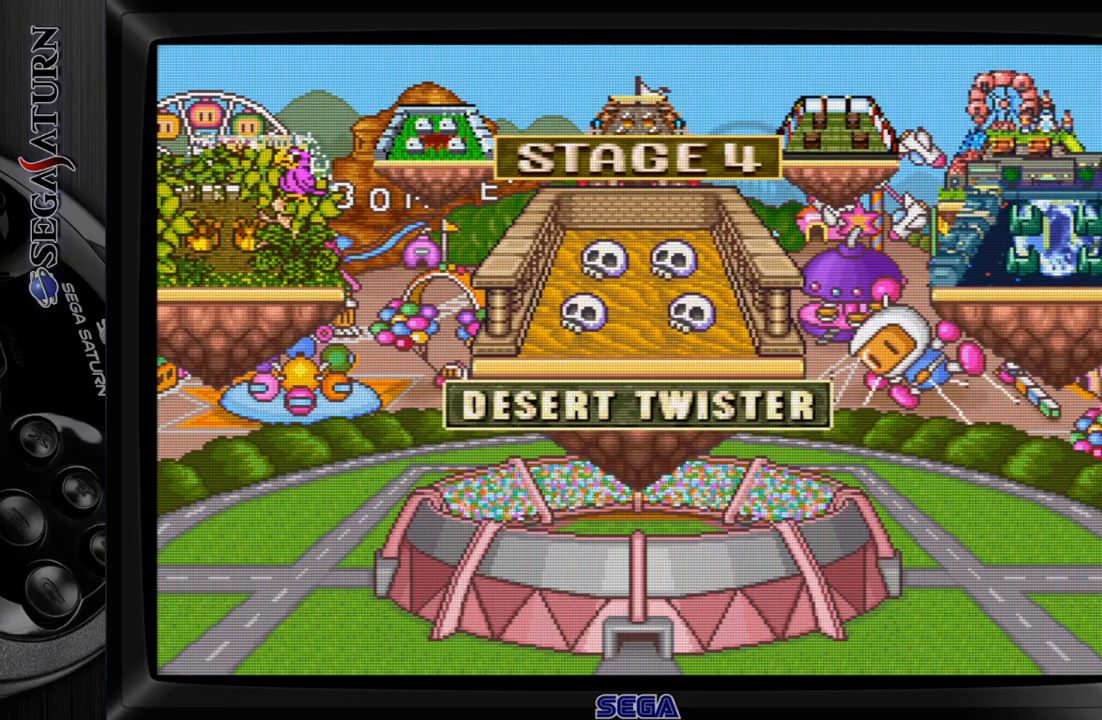
{"buttons": [], "events": []}
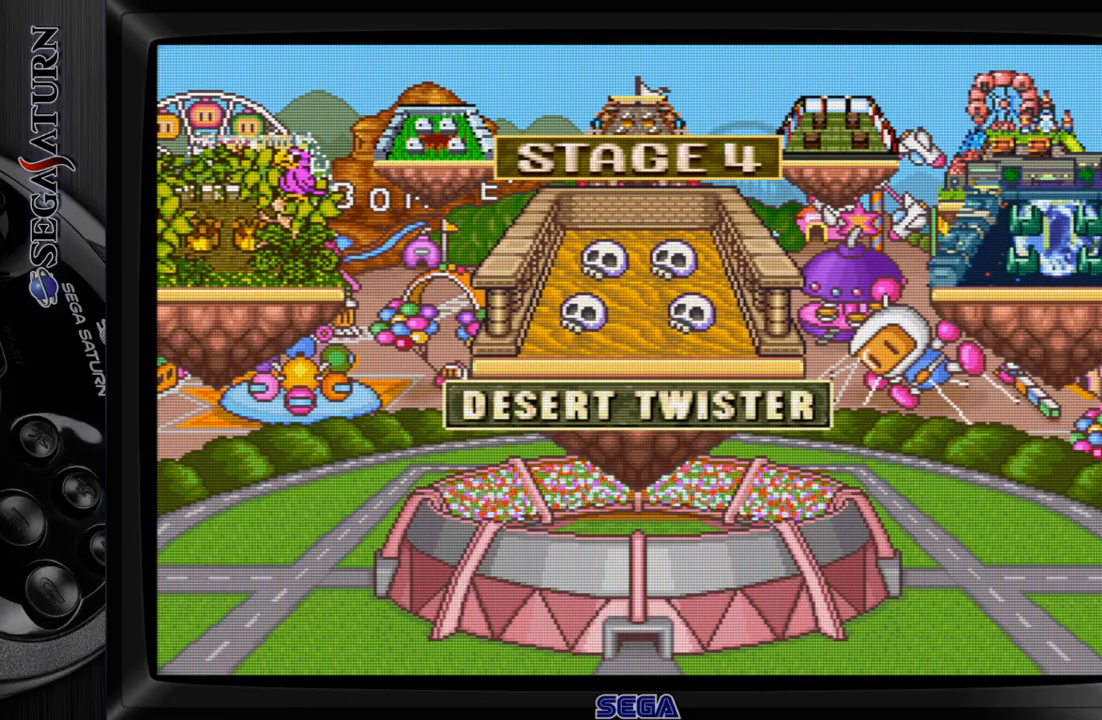
{"buttons": [], "events": [[33, "DPAD_RIGHT", "down"], [167, "DPAD_RIGHT", "up"]]}
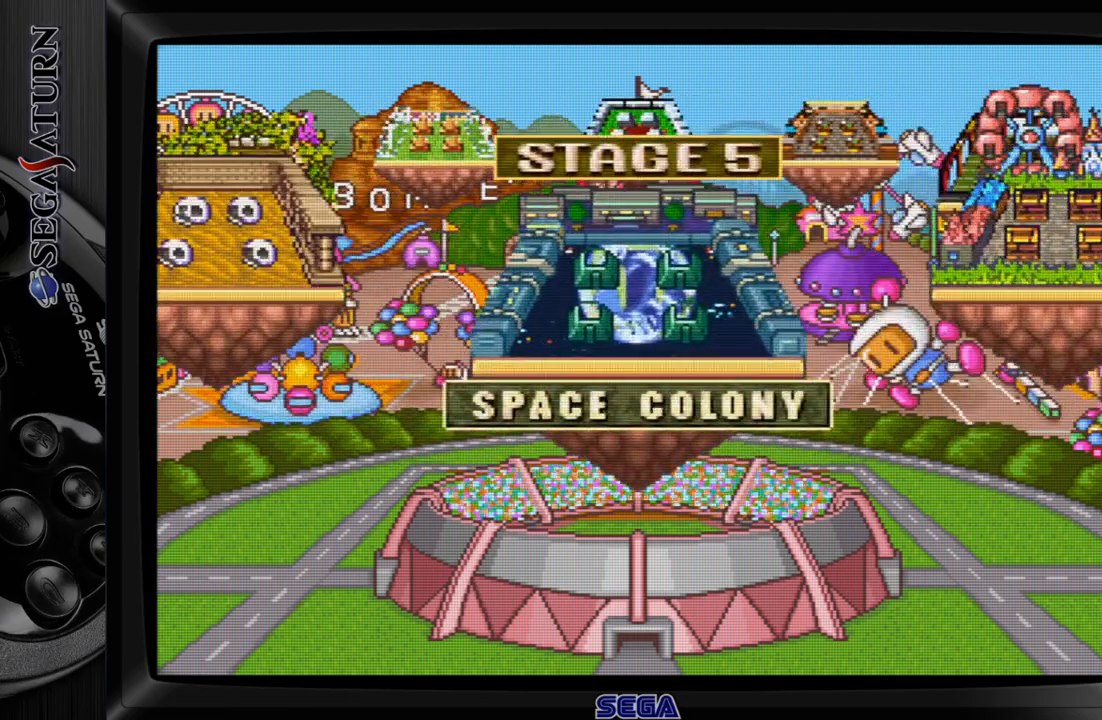
{"buttons": [], "events": []}
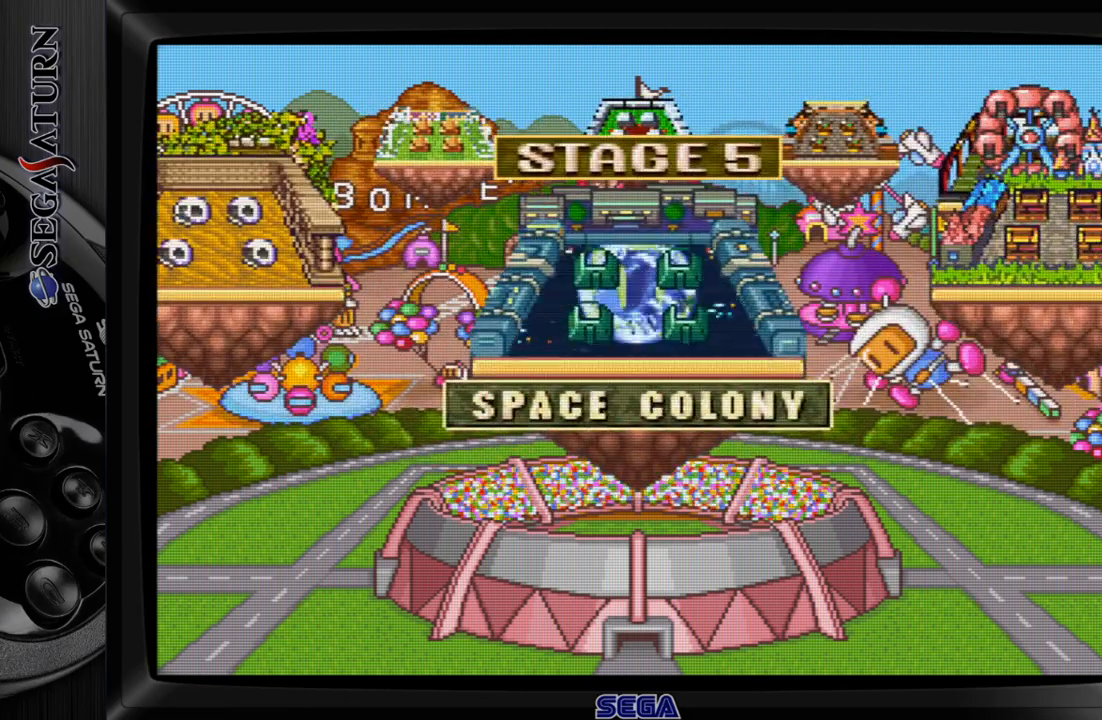
{"buttons": [], "events": []}
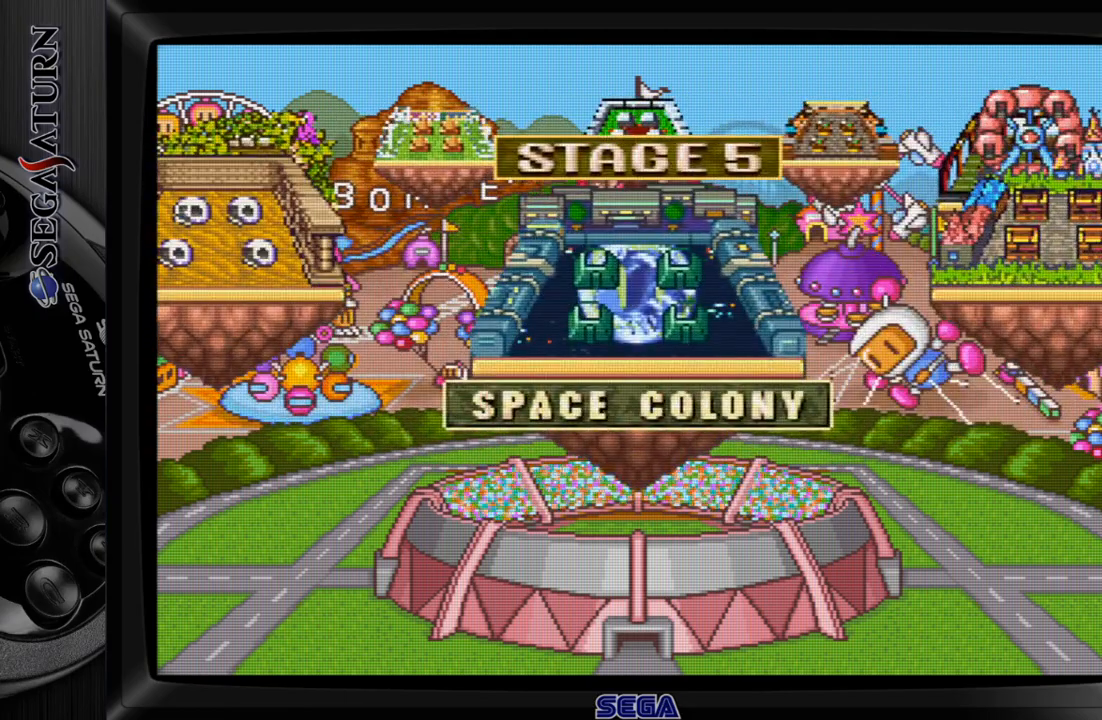
{"buttons": [], "events": [[117, "DPAD_RIGHT", "down"], [267, "DPAD_RIGHT", "up"]]}
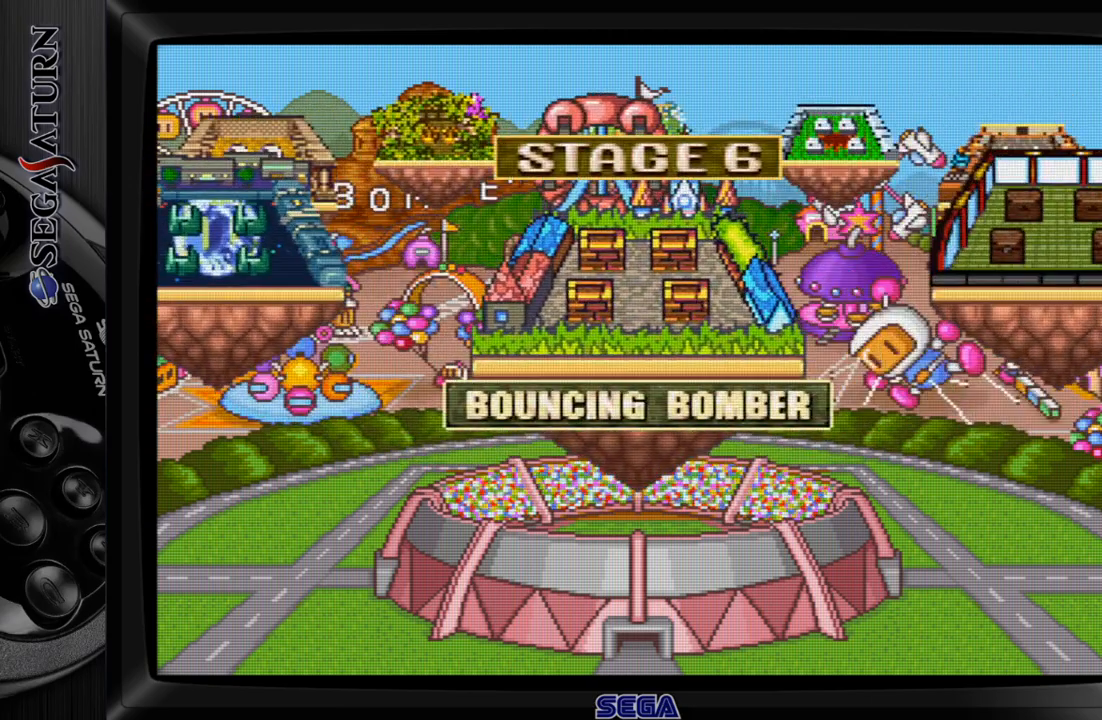
{"buttons": [], "events": []}
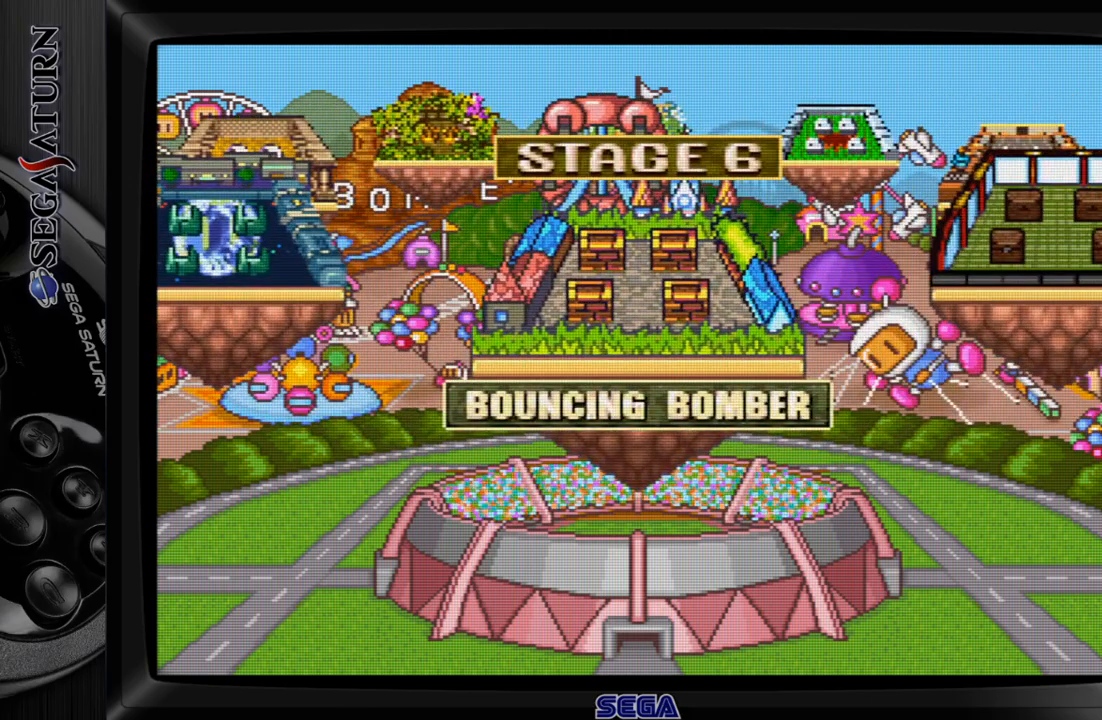
{"buttons": [], "events": []}
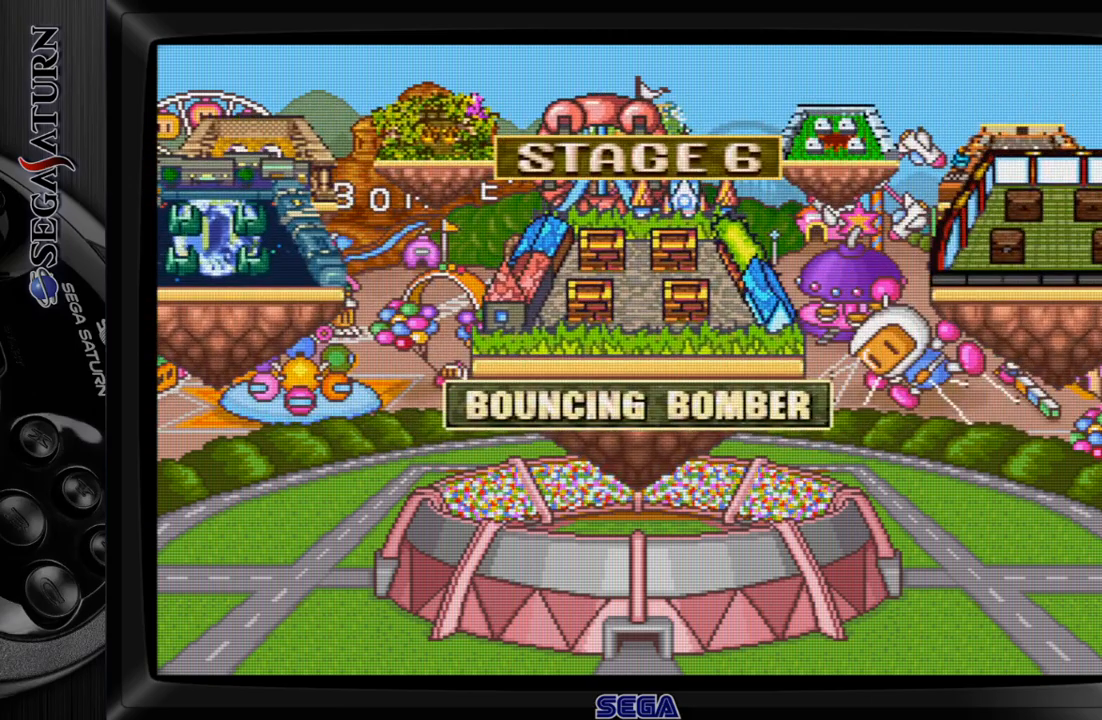
{"buttons": [], "events": []}
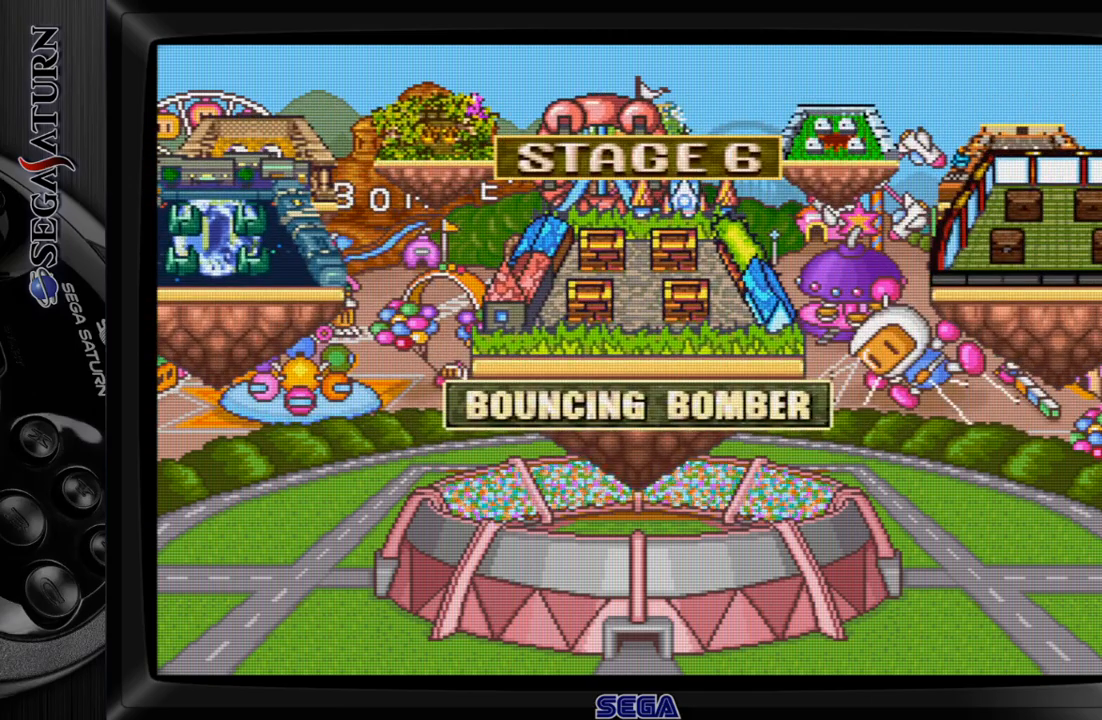
{"buttons": [], "events": [[117, "DPAD_RIGHT", "down"], [233, "DPAD_RIGHT", "up"]]}
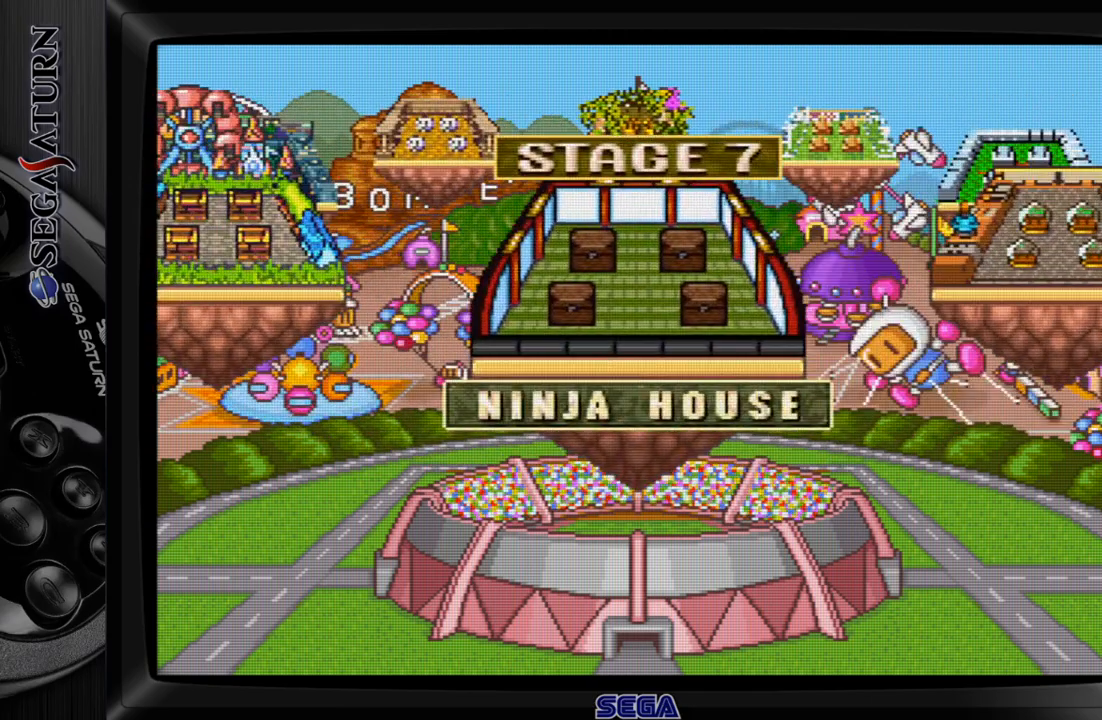
{"buttons": [], "events": []}
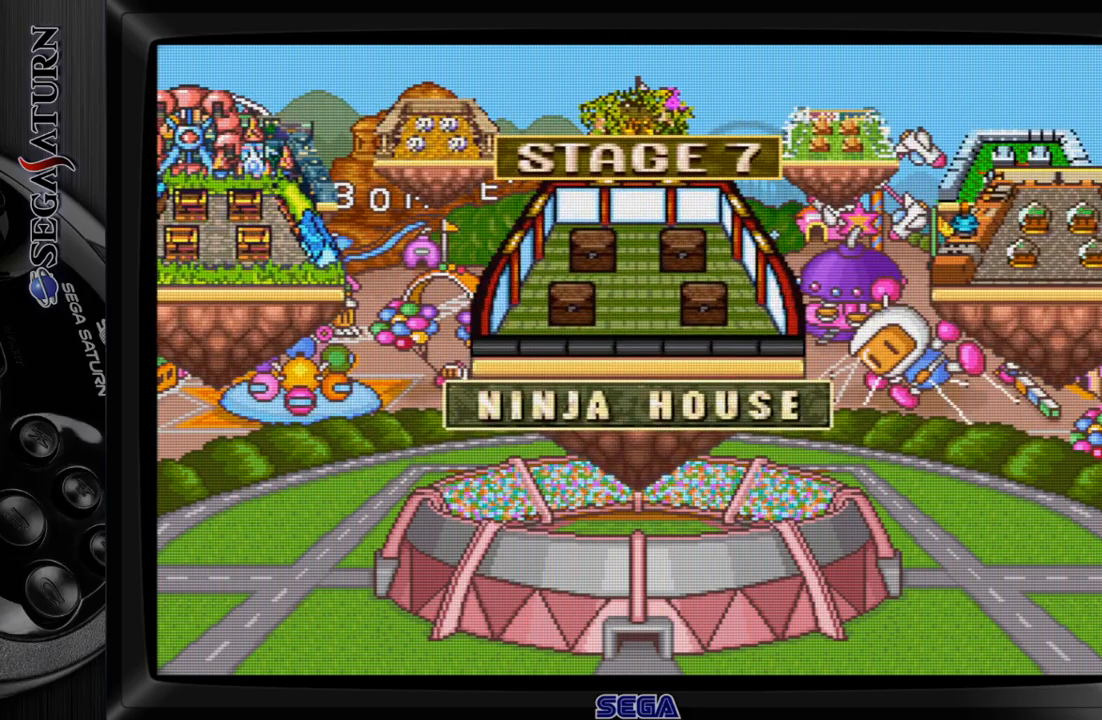
{"buttons": [], "events": []}
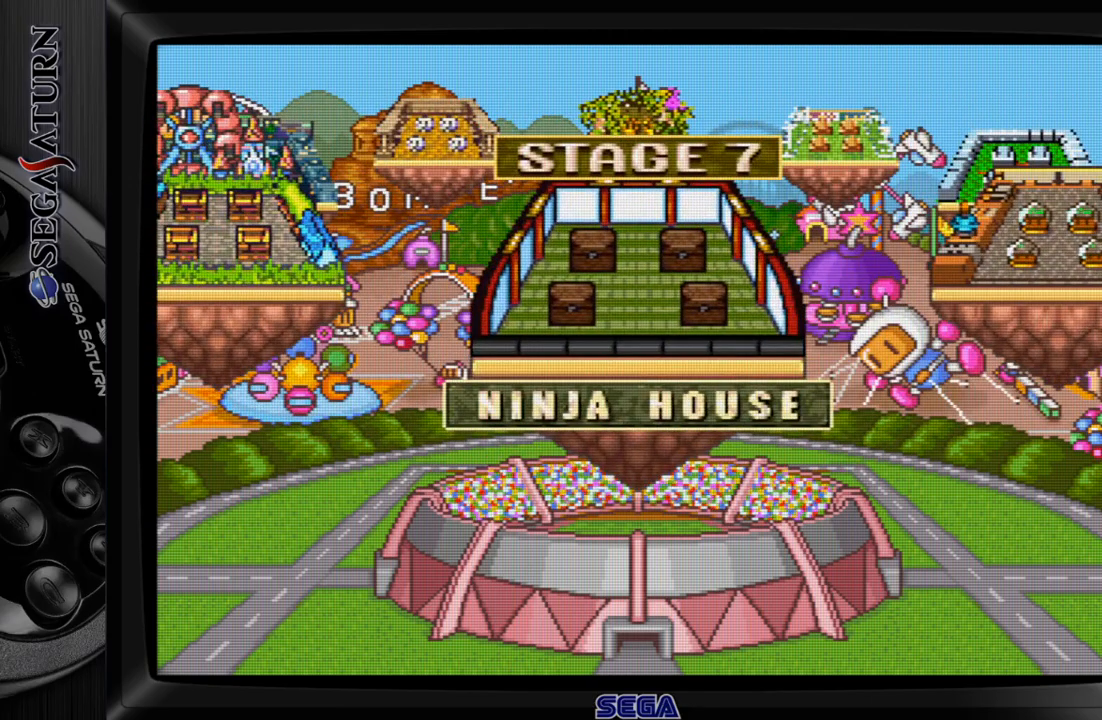
{"buttons": ["DPAD_RIGHT"], "events": [[467, "DPAD_RIGHT", "down"]]}
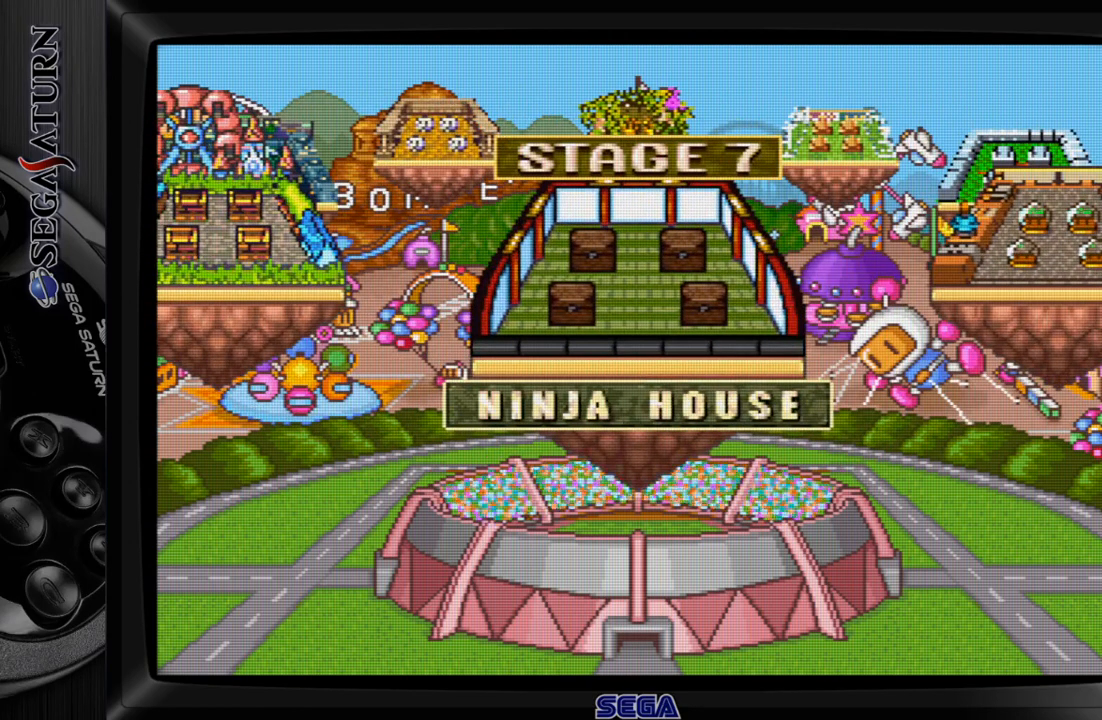
{"buttons": [], "events": [[100, "DPAD_RIGHT", "up"]]}
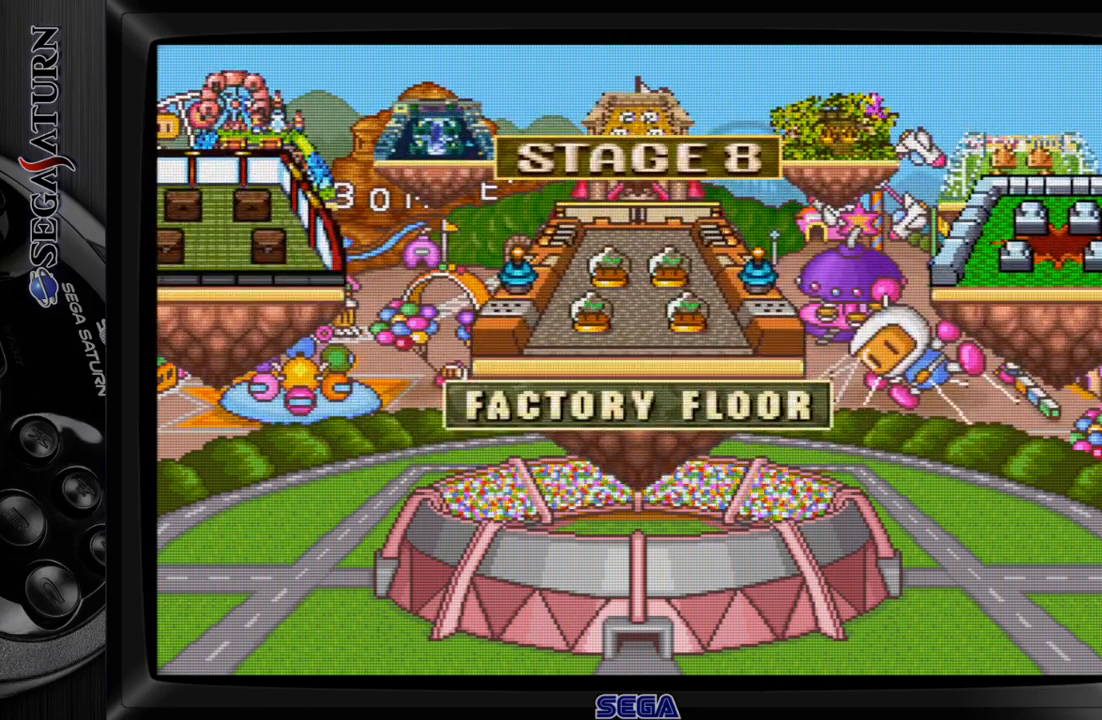
{"buttons": [], "events": []}
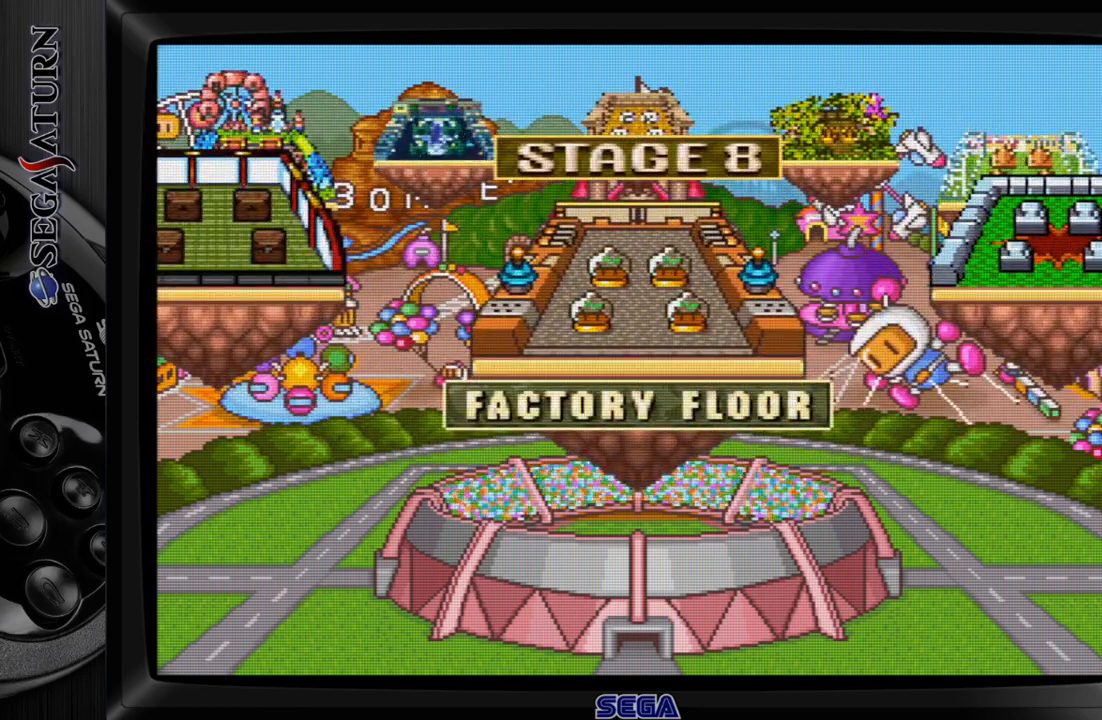
{"buttons": ["DPAD_RIGHT"], "events": [[467, "DPAD_RIGHT", "down"]]}
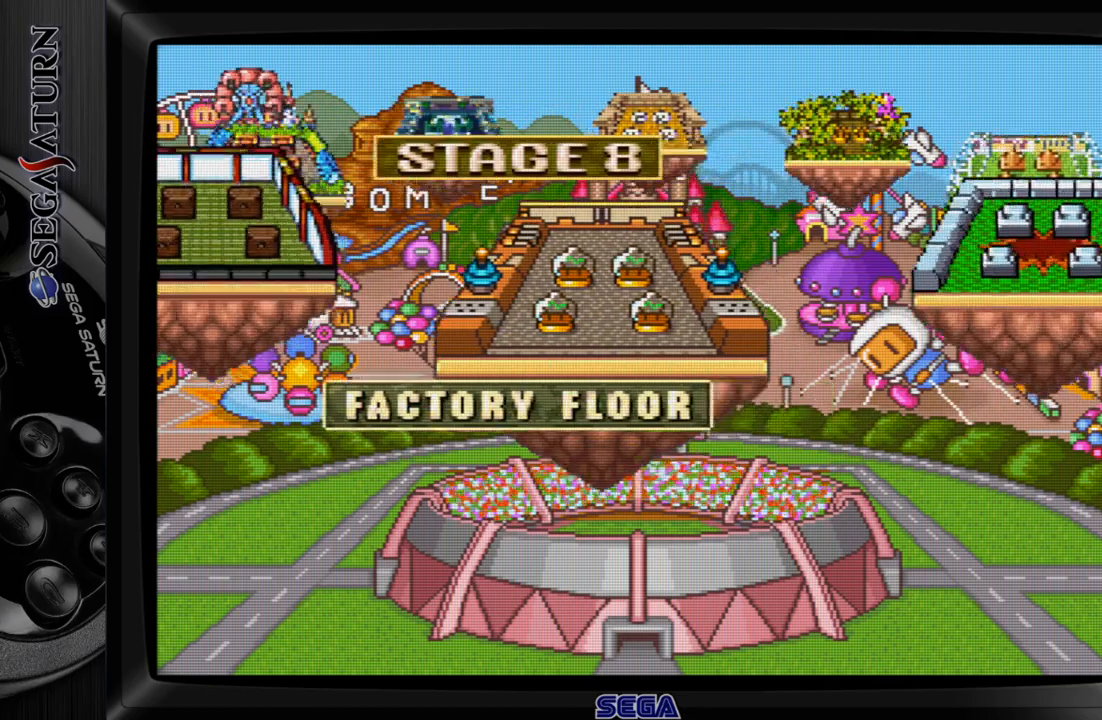
{"buttons": [], "events": [[100, "DPAD_RIGHT", "up"]]}
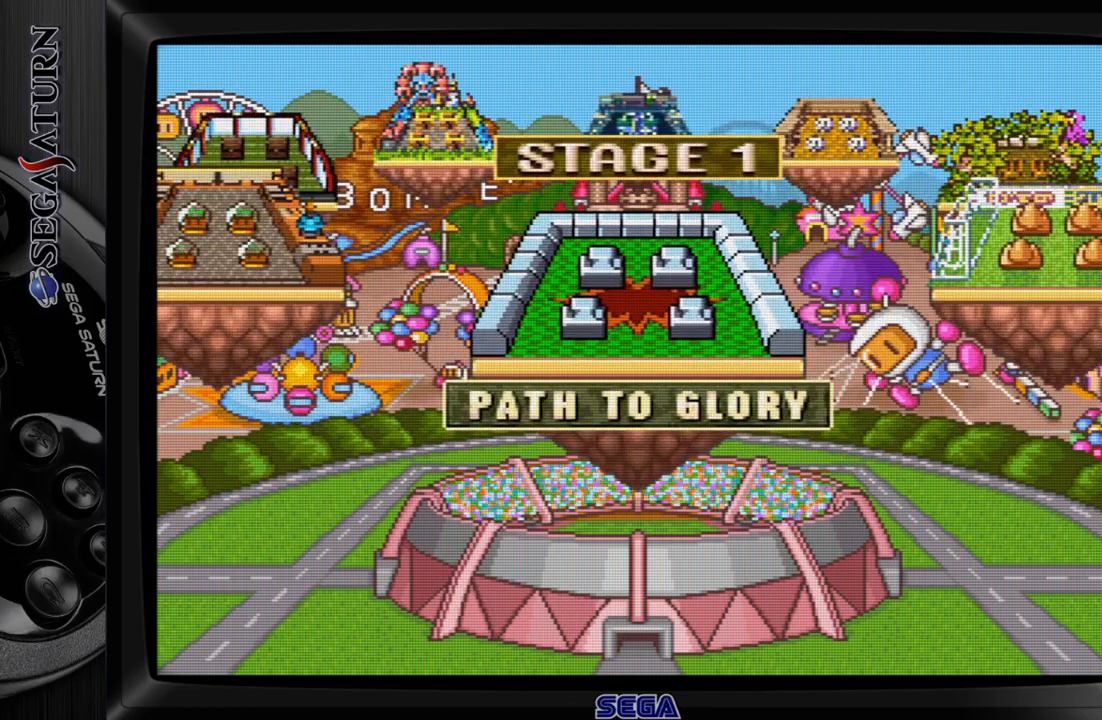
{"buttons": ["C"], "events": [[467, "C", "down"]]}
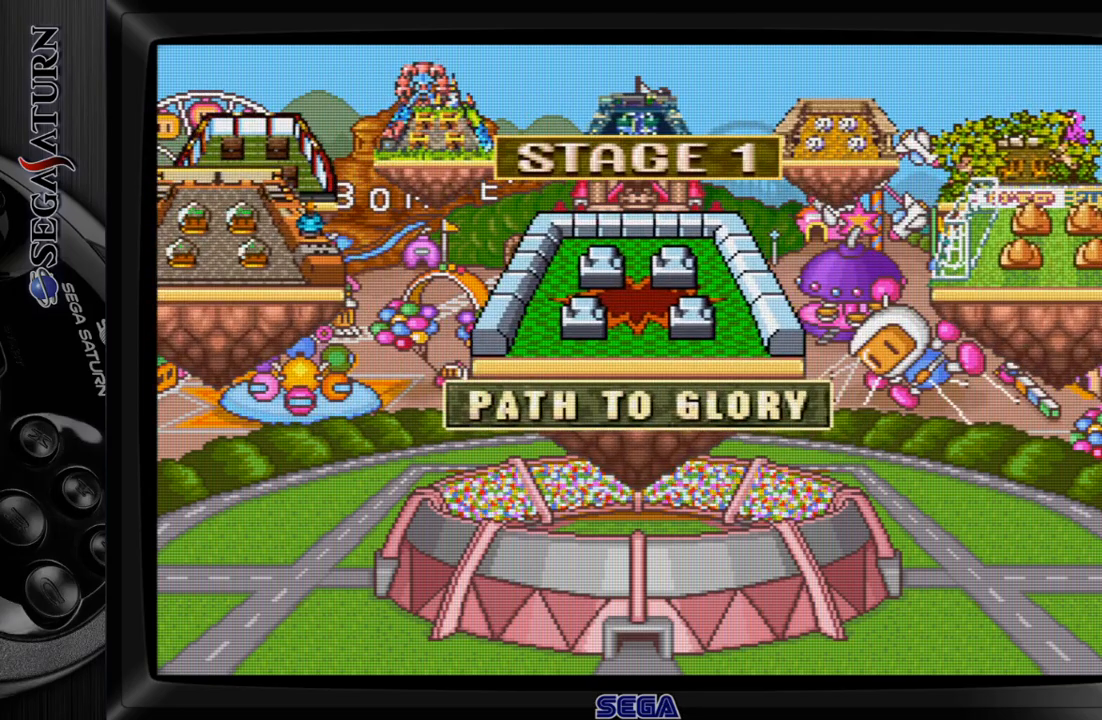
{"buttons": [], "events": [[33, "C", "up"]]}